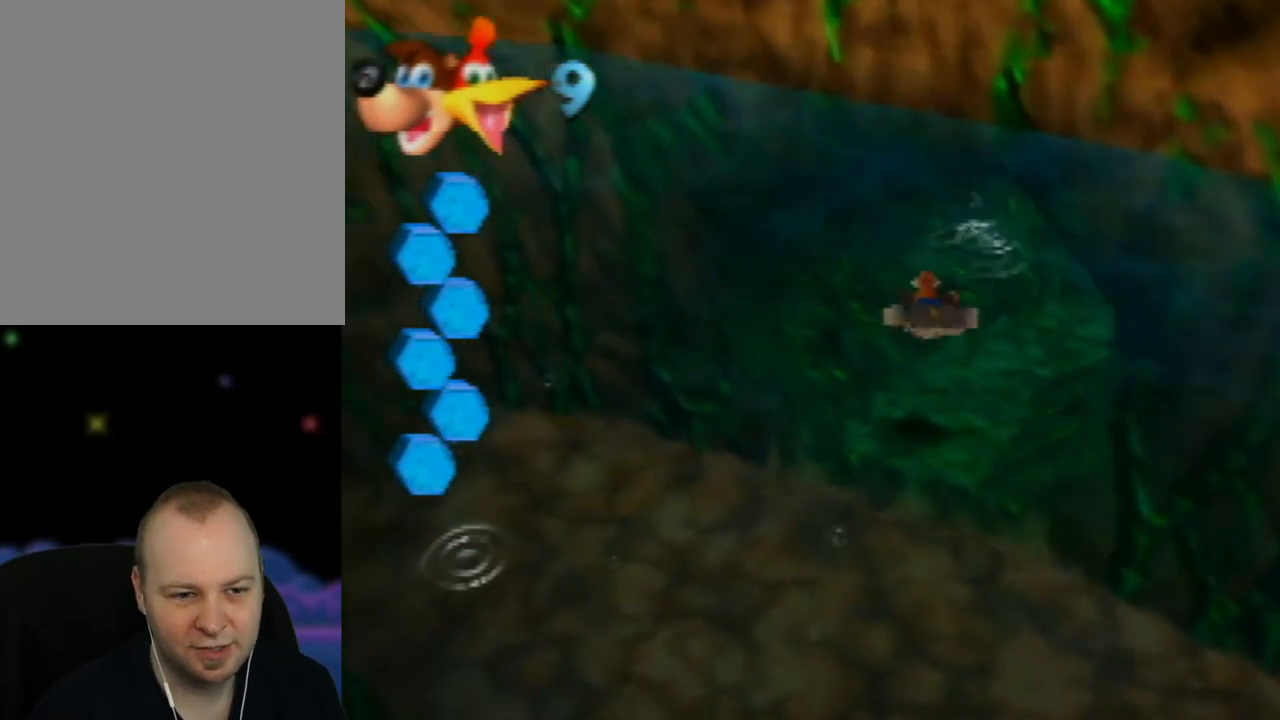
Gameplay with a controller (Nintendo layout); each line is a JSON object with the inputs held at the frame after it. "events" lists button and stick changes between this image and that frame as [ms after this image, input, new state], when the widget could be followed in between. Not read: L1 L3 R1 R3.
{"buttons": [], "left_stick": "right", "events": [[17, "B", "up"], [133, "left_stick", "down-right"], [167, "B", "down"], [250, "B", "up"], [350, "left_stick", "right"], [383, "B", "down"], [483, "B", "up"]]}
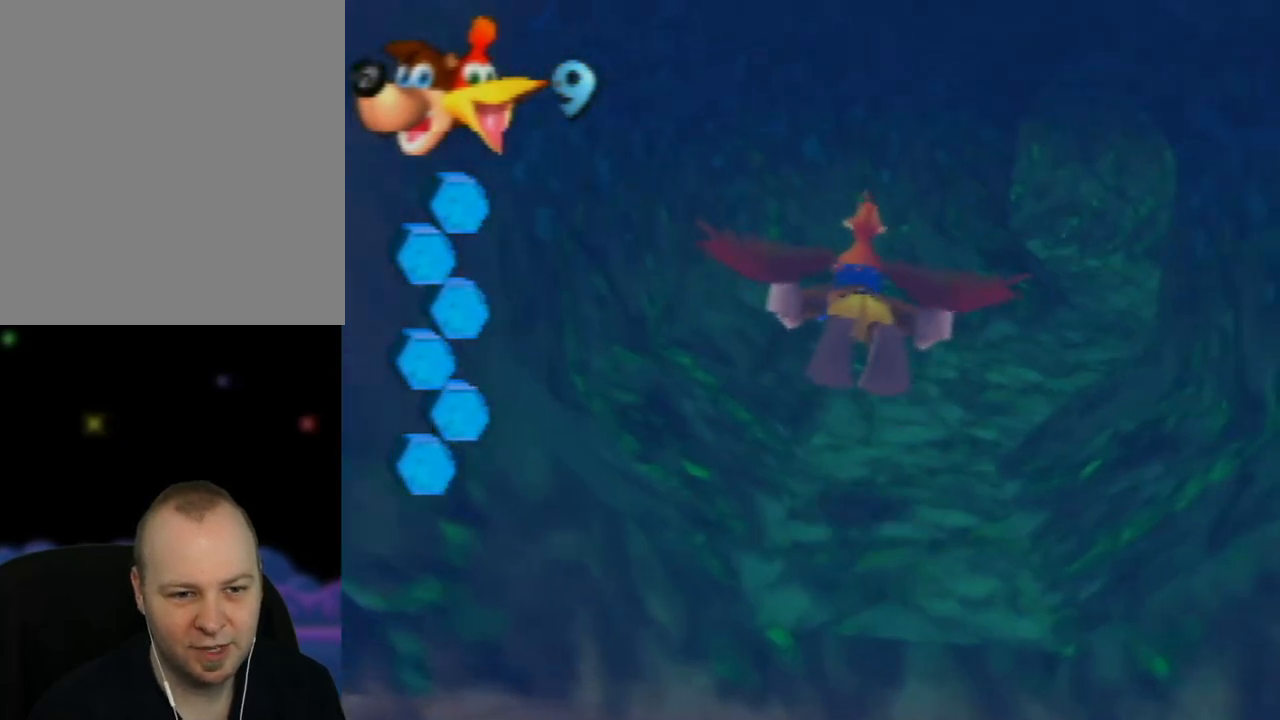
{"buttons": [], "left_stick": "center", "events": [[117, "B", "down"], [183, "B", "up"], [317, "B", "down"], [417, "B", "up"], [450, "left_stick", "center"]]}
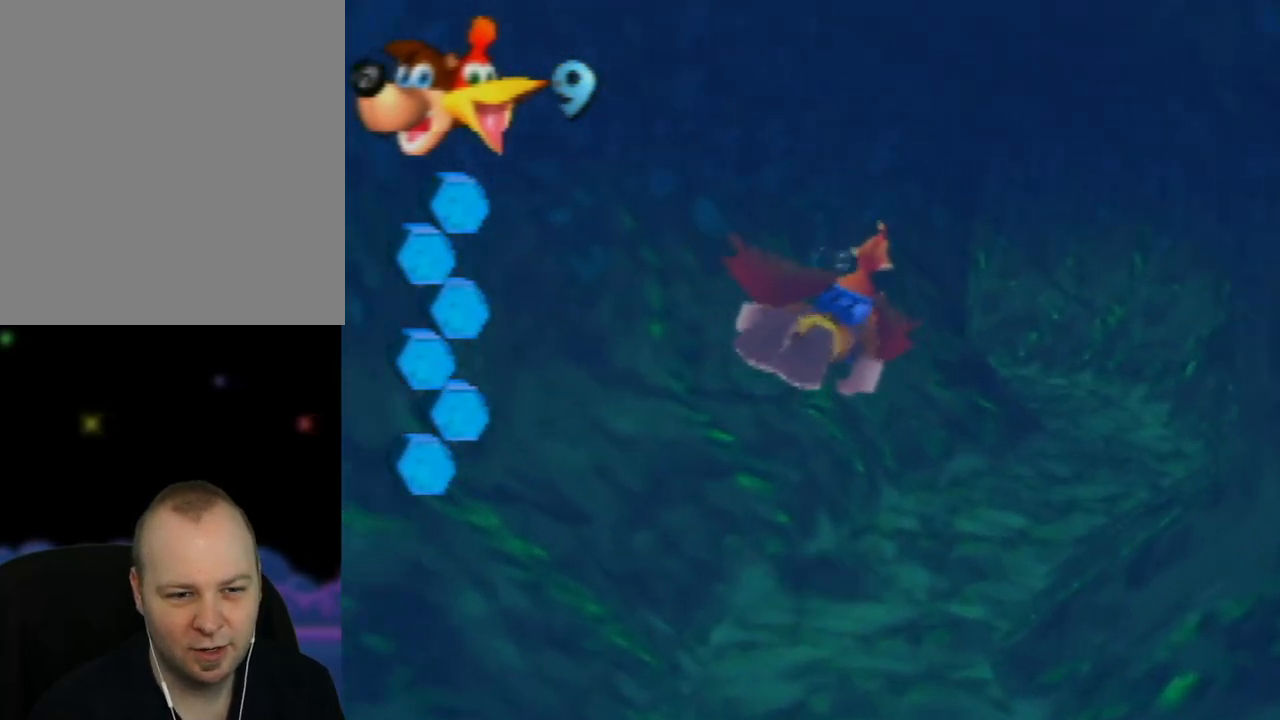
{"buttons": ["B"], "left_stick": "center", "events": [[50, "B", "down"], [150, "B", "up"], [233, "left_stick", "right"], [250, "B", "down"], [367, "B", "up"], [433, "left_stick", "center"], [467, "B", "down"]]}
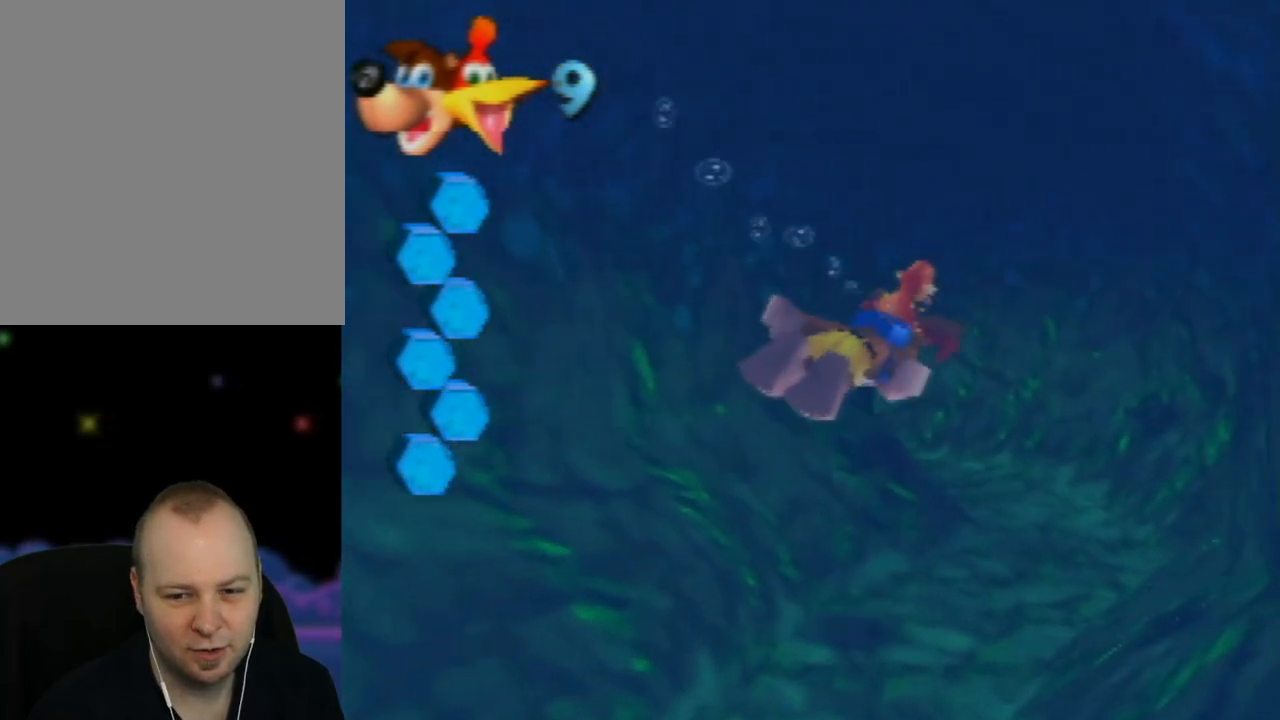
{"buttons": ["B"], "left_stick": "up-left", "events": [[83, "B", "up"], [150, "left_stick", "up-left"], [200, "B", "down"], [300, "B", "up"], [417, "B", "down"]]}
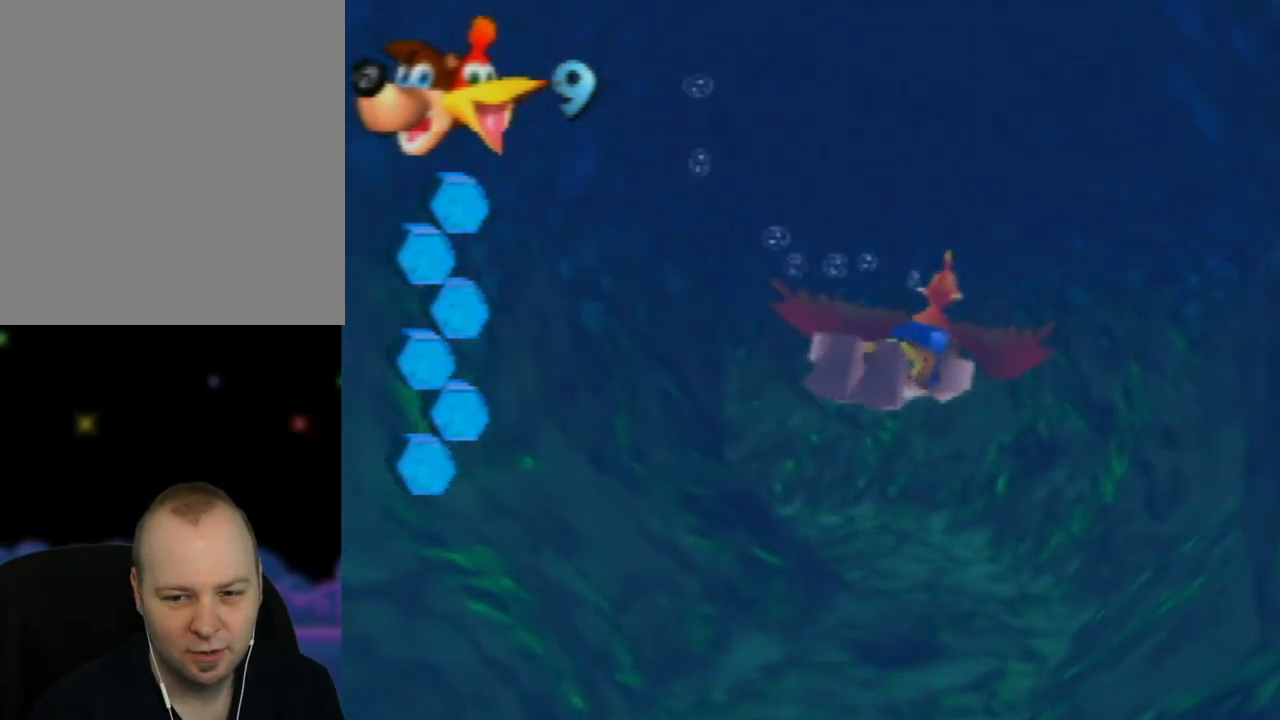
{"buttons": [], "left_stick": "up-left", "events": [[33, "B", "up"], [150, "B", "down"], [250, "B", "up"], [367, "B", "down"], [467, "B", "up"]]}
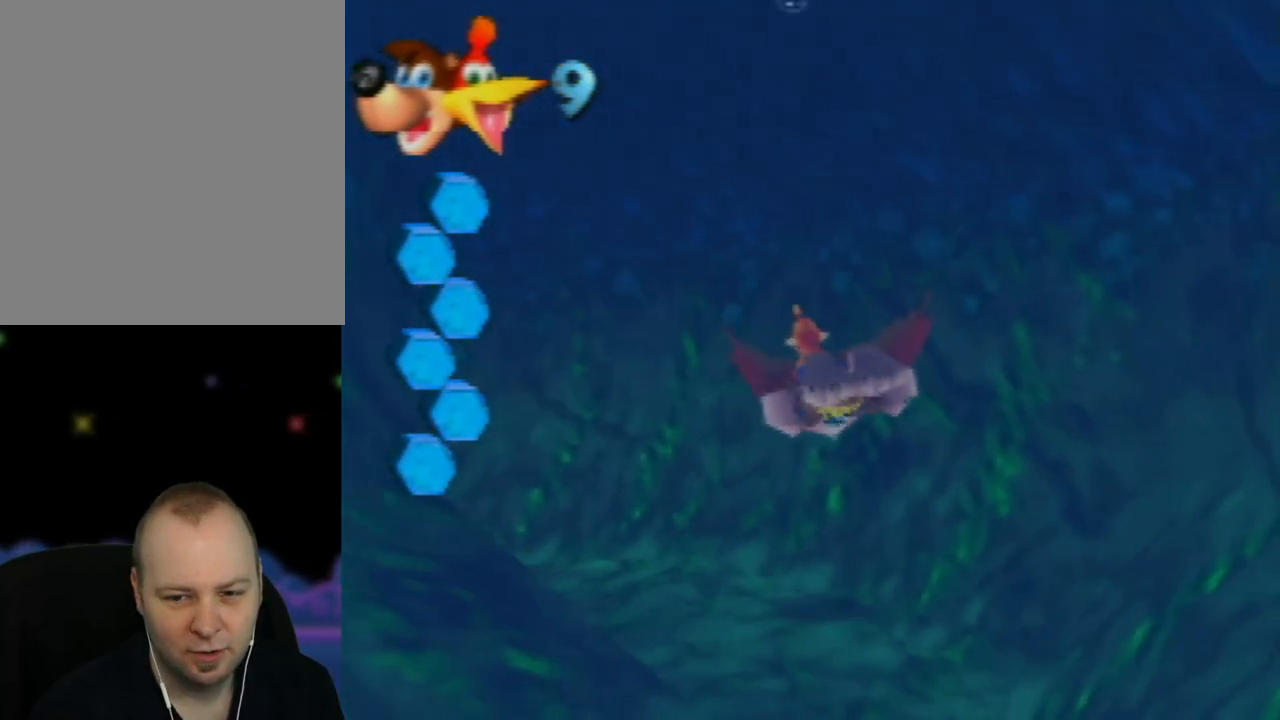
{"buttons": [], "left_stick": "center", "events": [[83, "B", "down"], [183, "B", "up"], [300, "B", "down"], [333, "left_stick", "center"], [417, "B", "up"]]}
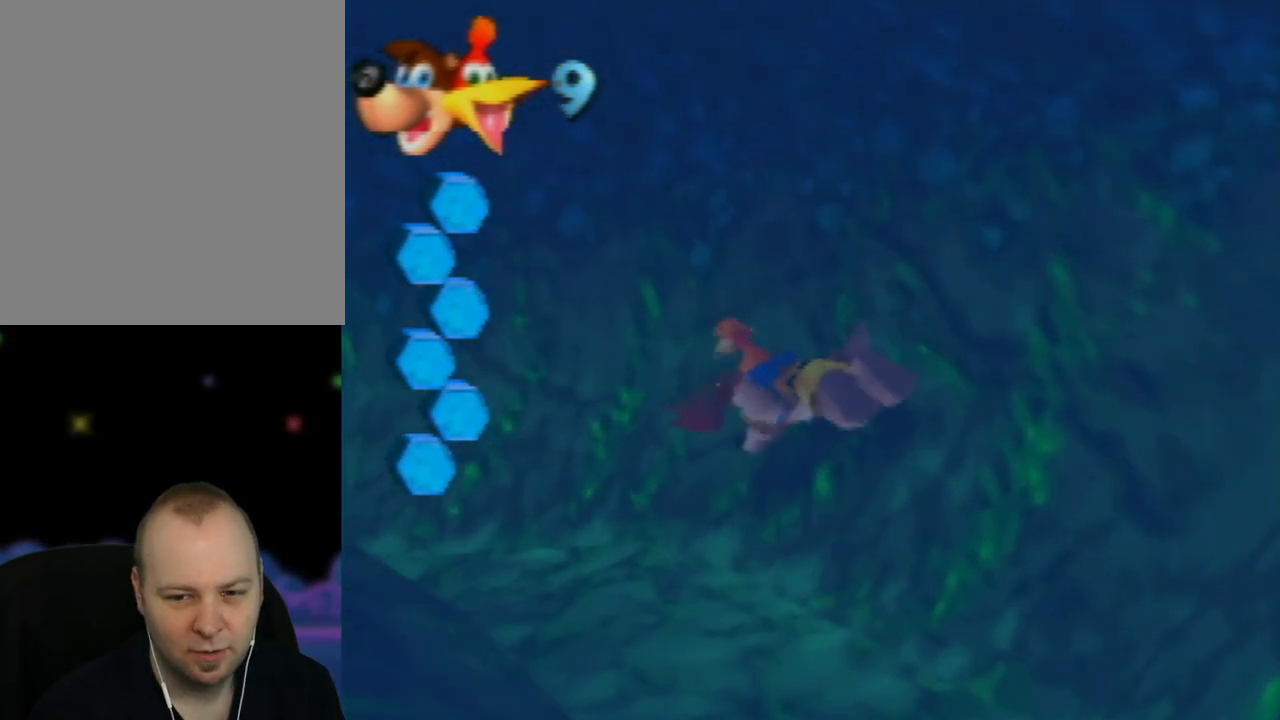
{"buttons": ["B"], "left_stick": "left", "events": [[33, "B", "down"], [117, "left_stick", "left"], [133, "B", "up"], [250, "B", "down"], [333, "B", "up"], [467, "B", "down"]]}
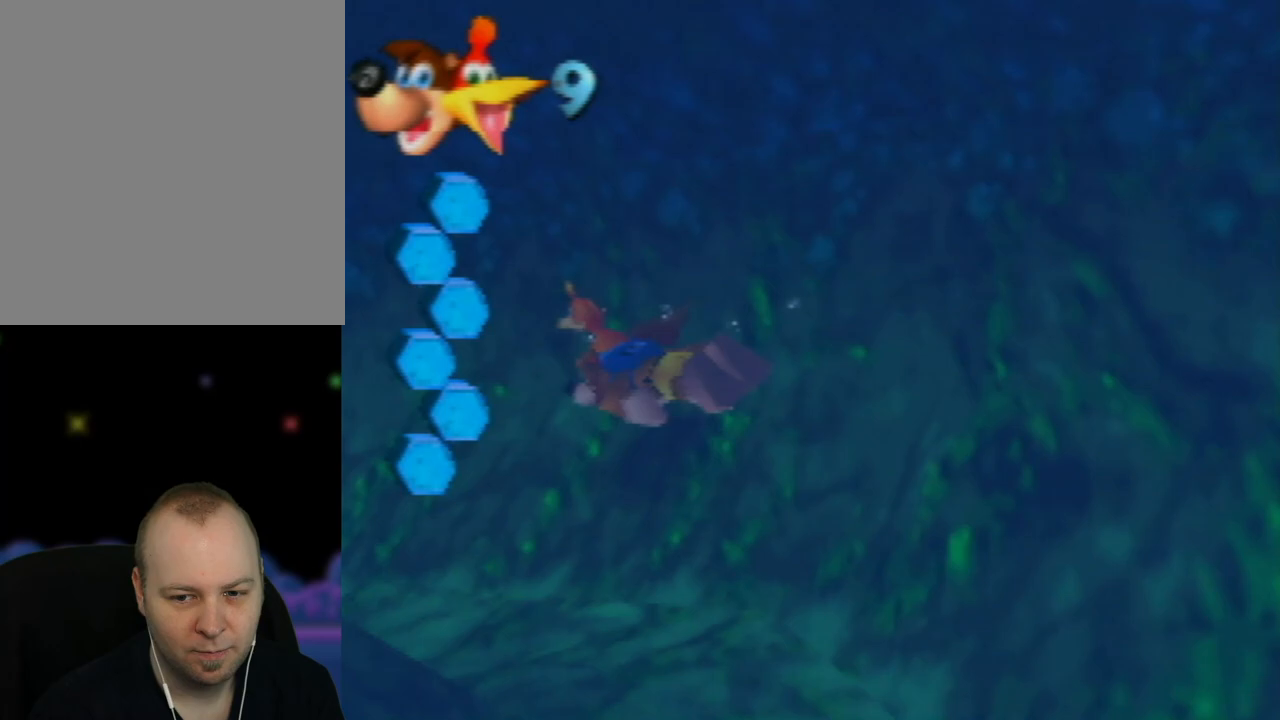
{"buttons": [], "left_stick": "center", "events": [[50, "B", "up"], [167, "left_stick", "center"], [200, "B", "down"], [283, "B", "up"], [400, "B", "down"], [500, "B", "up"]]}
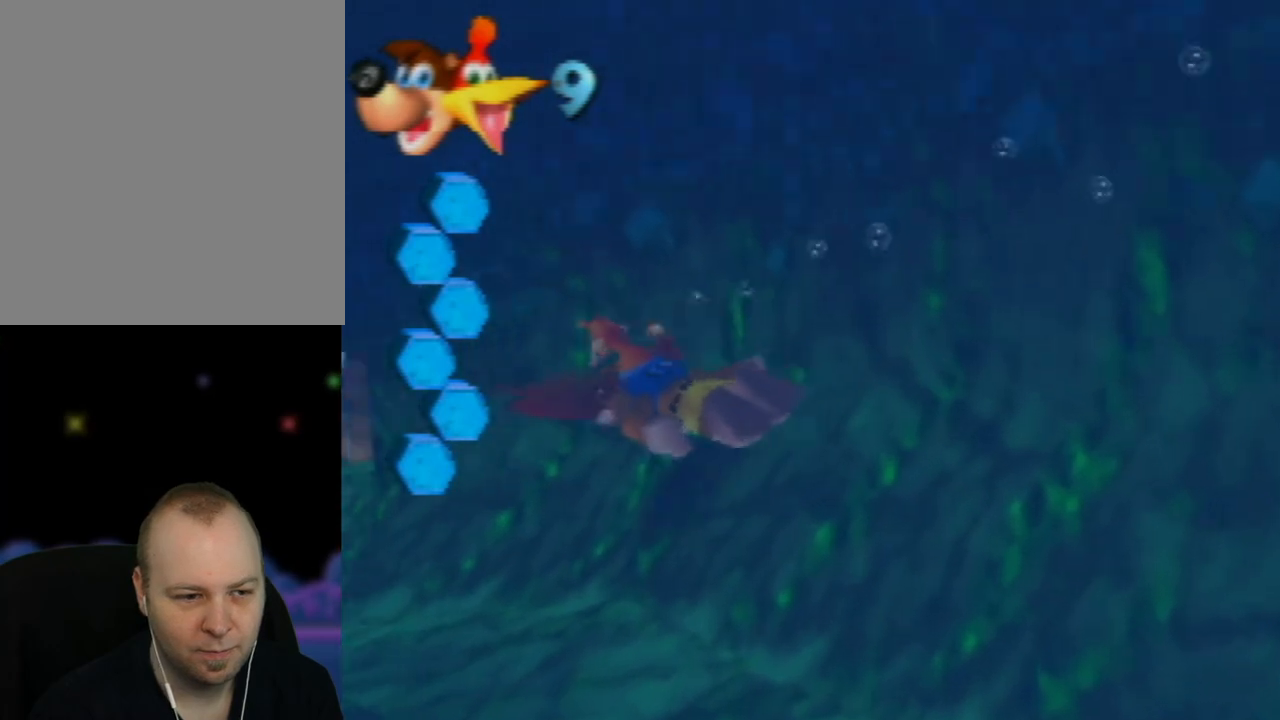
{"buttons": [], "left_stick": "right", "events": [[133, "B", "down"], [167, "left_stick", "left"], [233, "B", "up"], [350, "B", "down"], [400, "left_stick", "center"], [467, "B", "up"], [467, "left_stick", "right"]]}
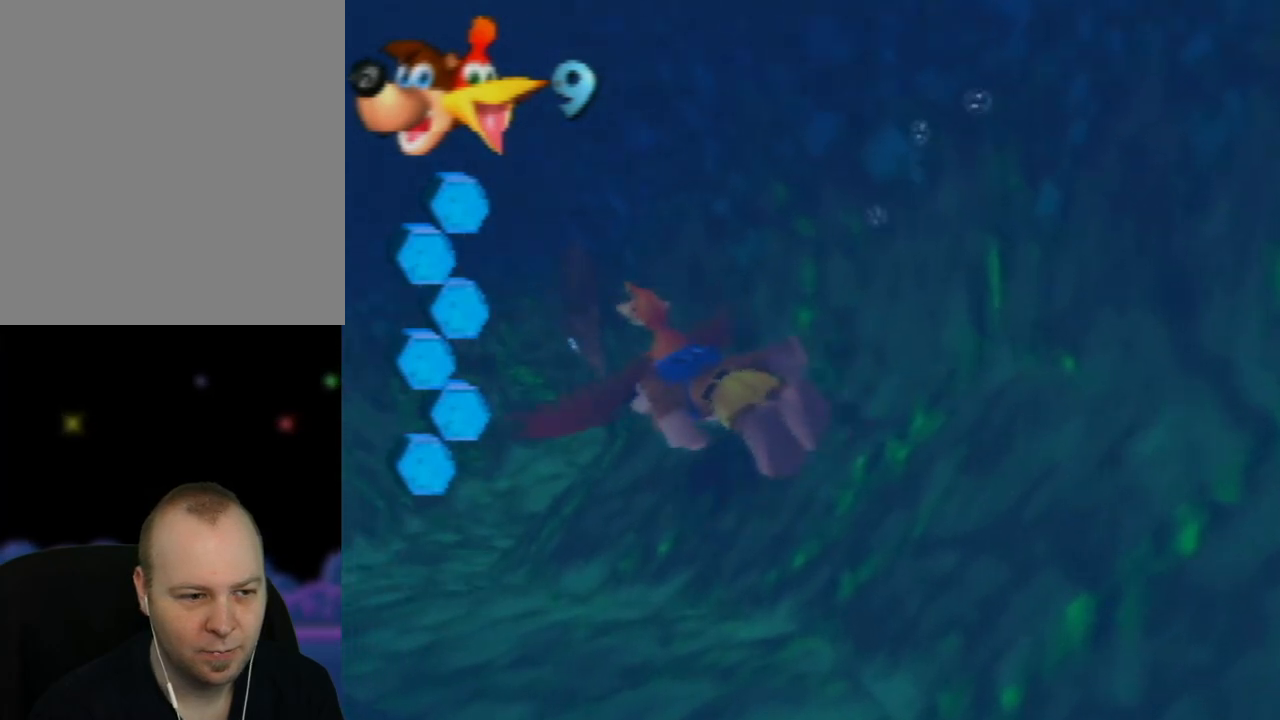
{"buttons": [], "left_stick": "right", "events": [[67, "B", "down"], [183, "B", "up"], [300, "B", "down"], [400, "B", "up"]]}
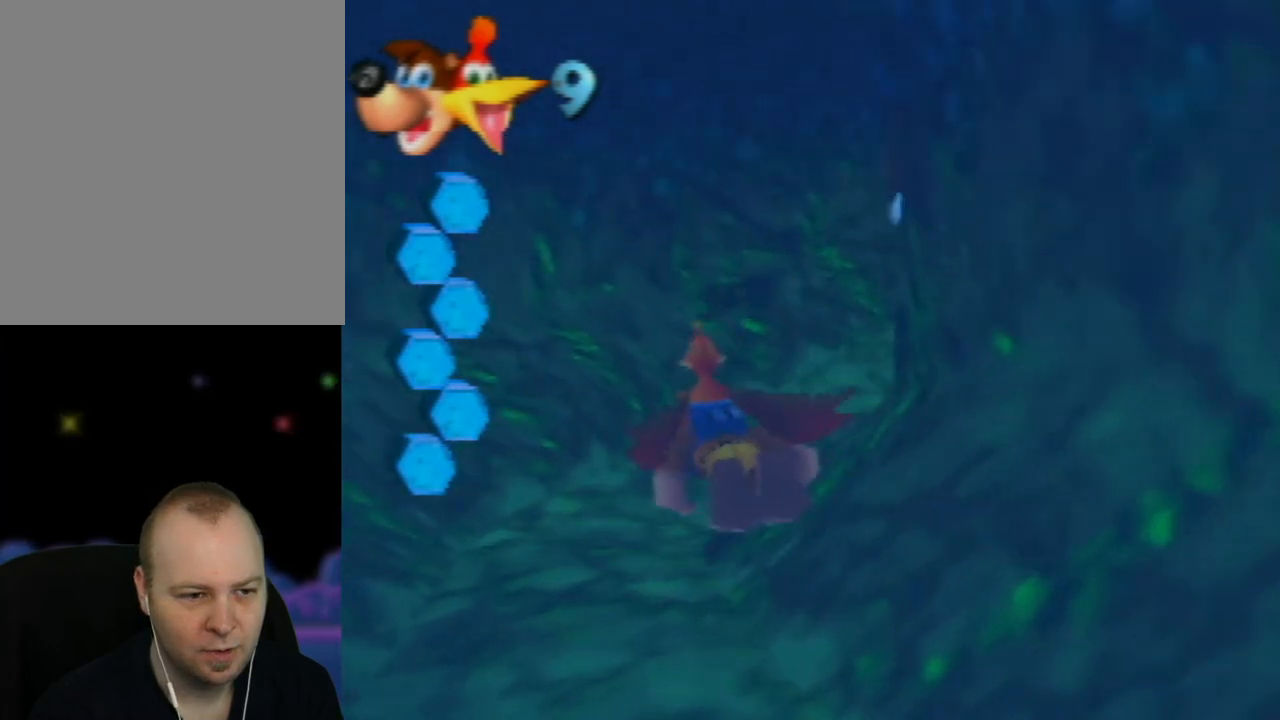
{"buttons": ["B"], "left_stick": "down-right", "events": [[17, "B", "down"], [133, "B", "up"], [233, "B", "down"], [250, "left_stick", "down-right"], [350, "B", "up"], [450, "B", "down"]]}
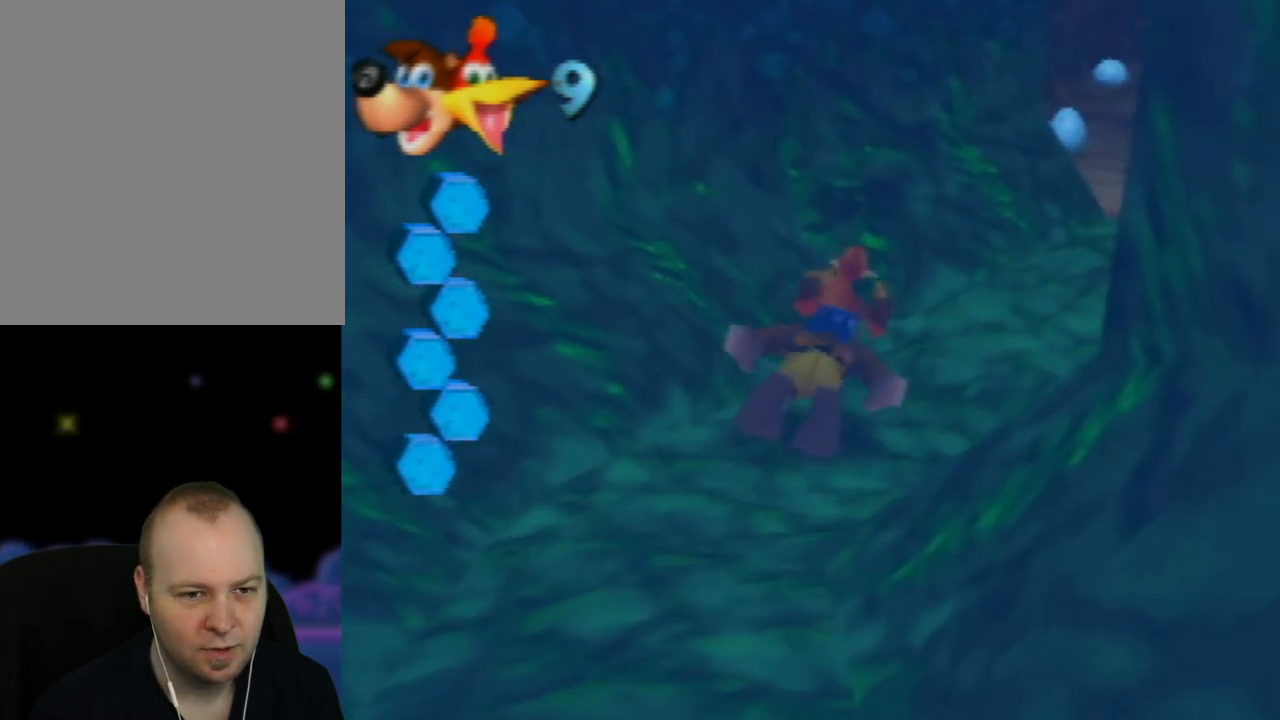
{"buttons": [], "left_stick": "center", "events": [[33, "B", "up"], [50, "left_stick", "right"], [183, "B", "down"], [267, "B", "up"], [400, "B", "down"], [400, "left_stick", "center"], [500, "B", "up"]]}
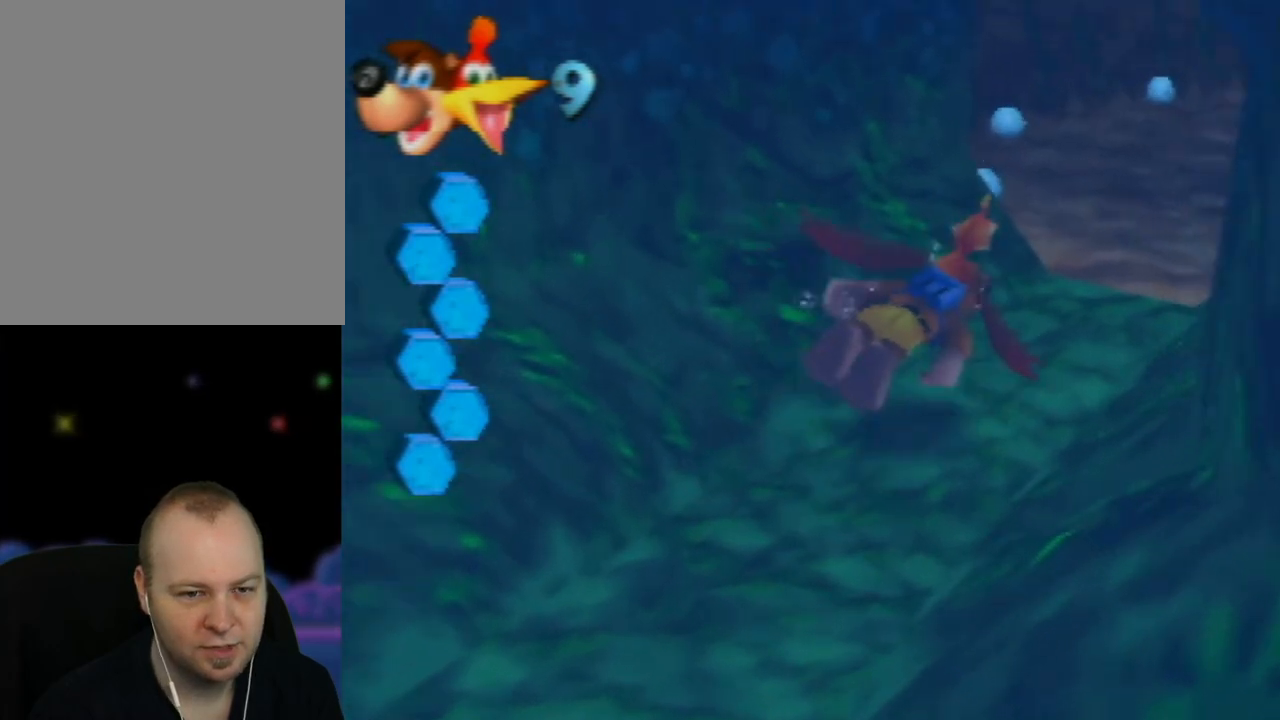
{"buttons": [], "left_stick": "down-left", "events": [[117, "B", "down"], [200, "left_stick", "down"], [233, "B", "up"], [350, "B", "down"], [433, "B", "up"], [483, "left_stick", "down-left"]]}
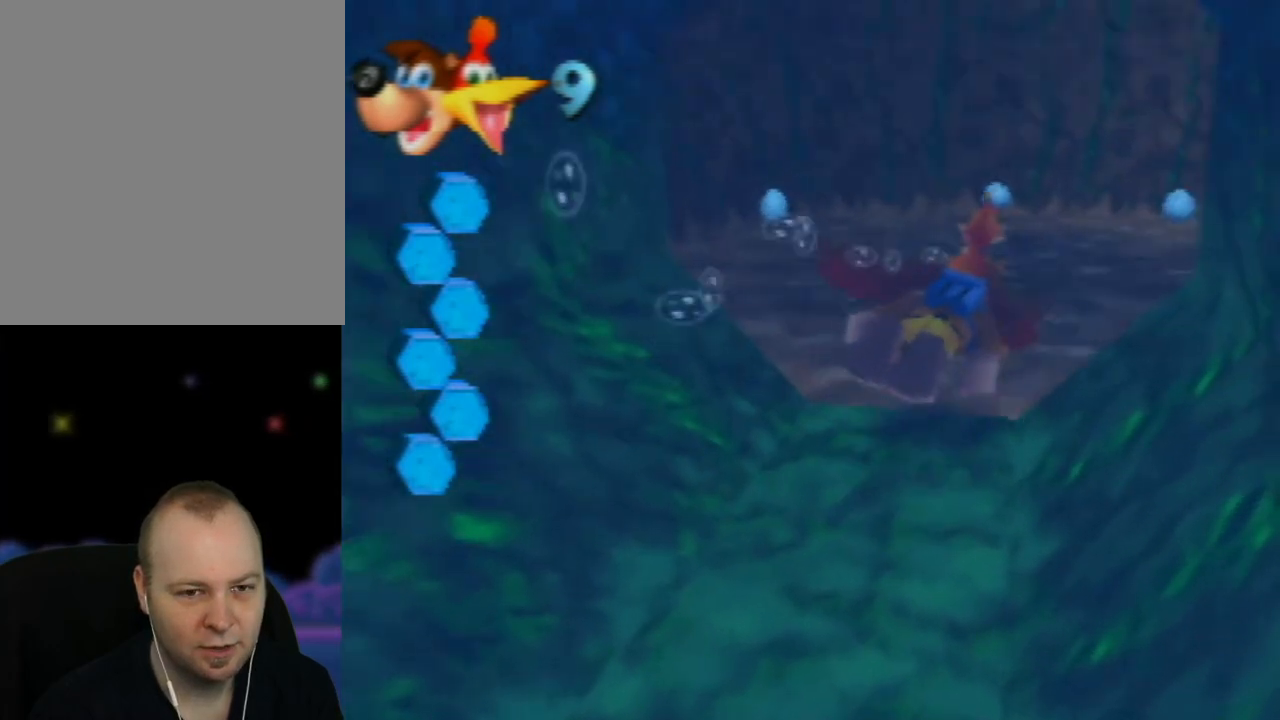
{"buttons": [], "left_stick": "down-left", "events": [[50, "B", "down"], [150, "left_stick", "center"], [167, "B", "up"], [283, "B", "down"], [317, "left_stick", "down-left"], [417, "B", "up"]]}
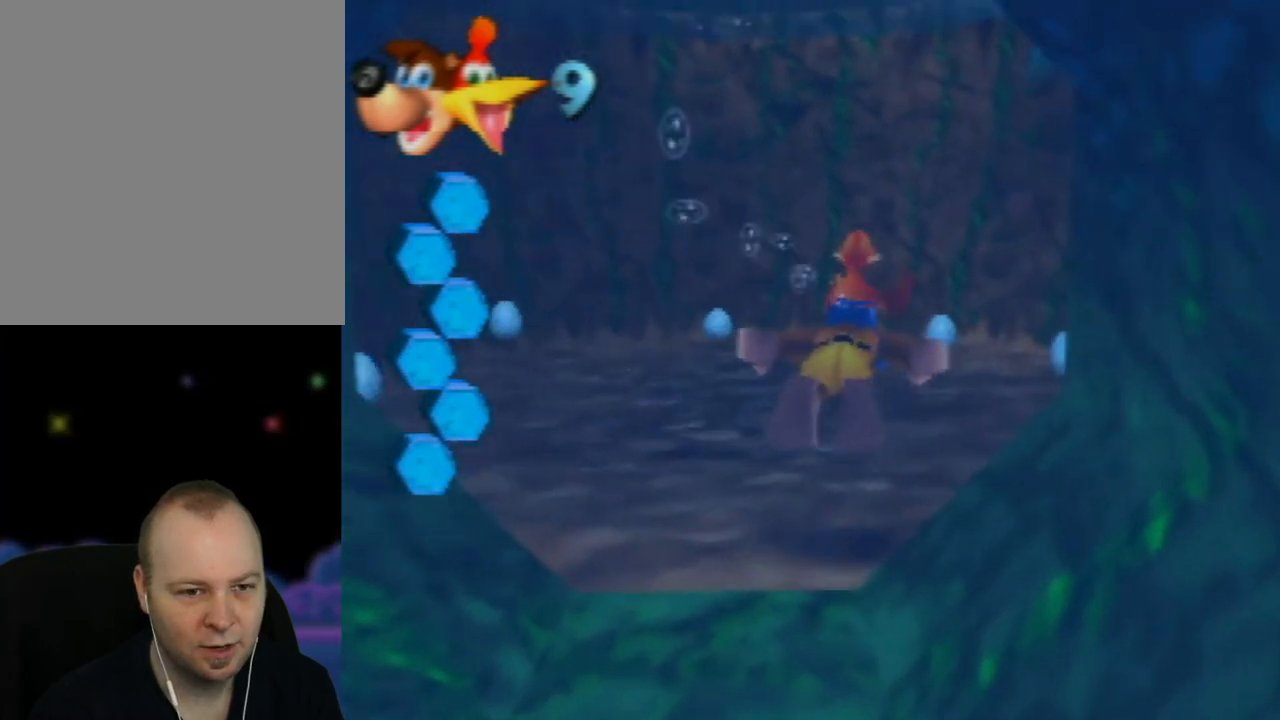
{"buttons": ["B"], "left_stick": "down-left", "events": [[17, "B", "down"], [133, "B", "up"], [250, "B", "down"], [383, "B", "up"], [467, "B", "down"]]}
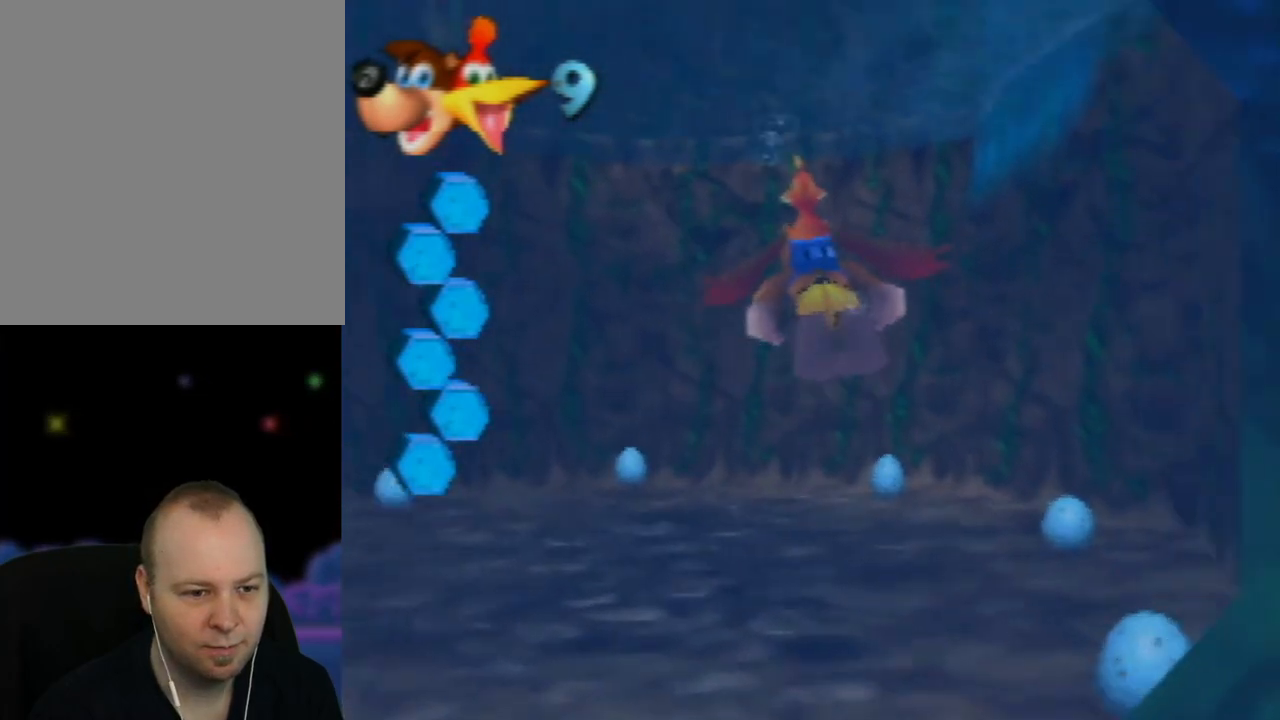
{"buttons": ["B"], "left_stick": "down", "events": [[100, "B", "up"], [167, "left_stick", "center"], [200, "B", "down"], [283, "left_stick", "down"], [333, "B", "up"], [417, "B", "down"]]}
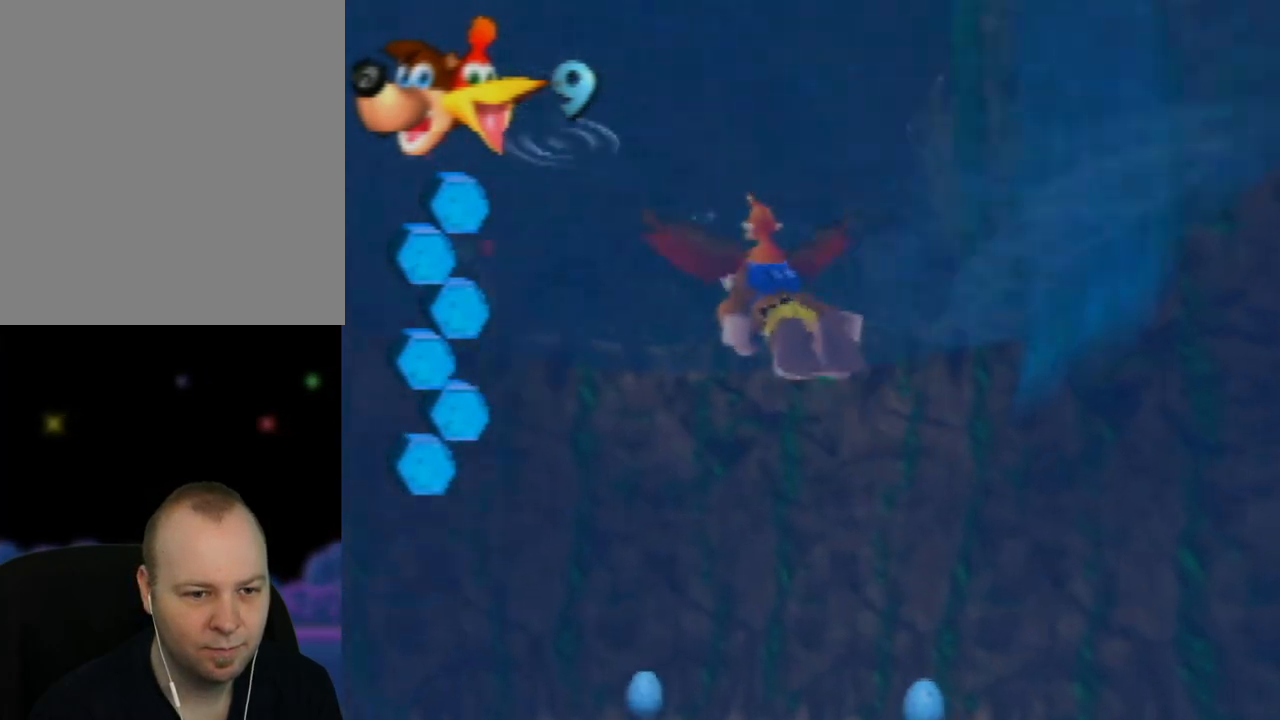
{"buttons": [], "left_stick": "up-right", "events": [[17, "left_stick", "center"], [50, "B", "up"], [150, "B", "down"], [267, "B", "up"], [450, "left_stick", "up-right"]]}
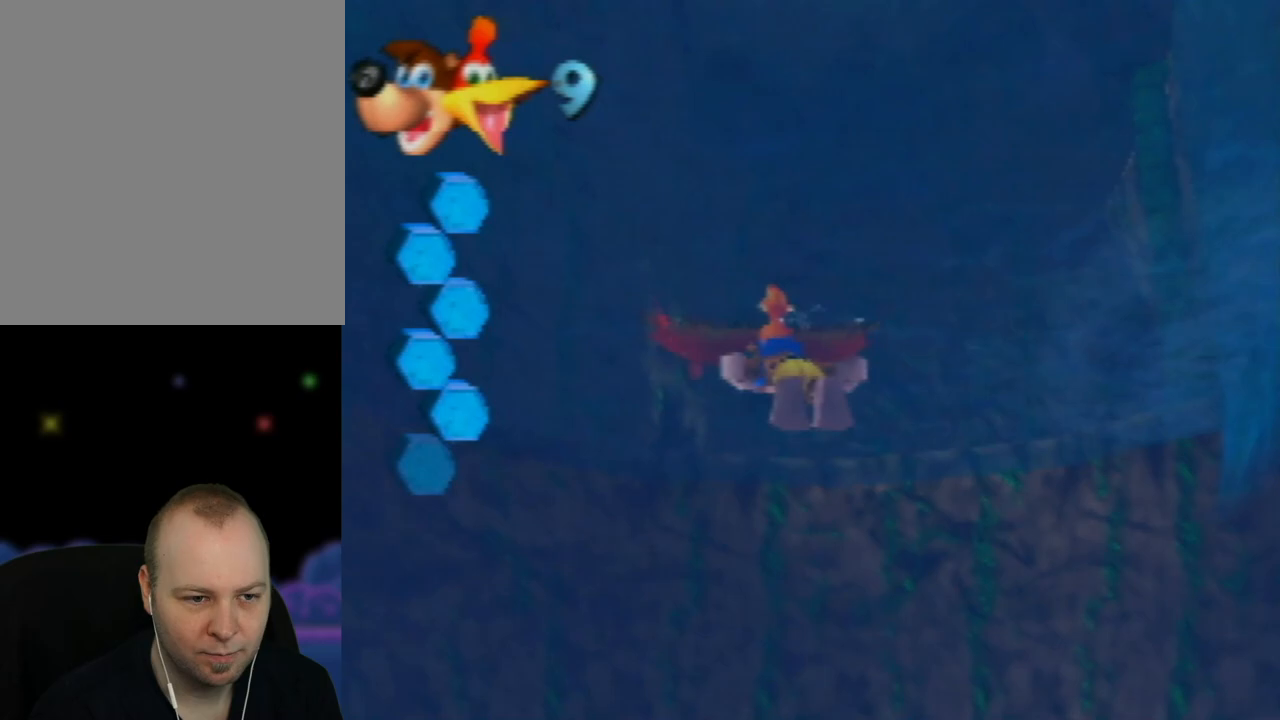
{"buttons": ["B"], "left_stick": "right", "events": [[117, "left_stick", "right"], [133, "B", "down"], [283, "B", "up"], [450, "B", "down"]]}
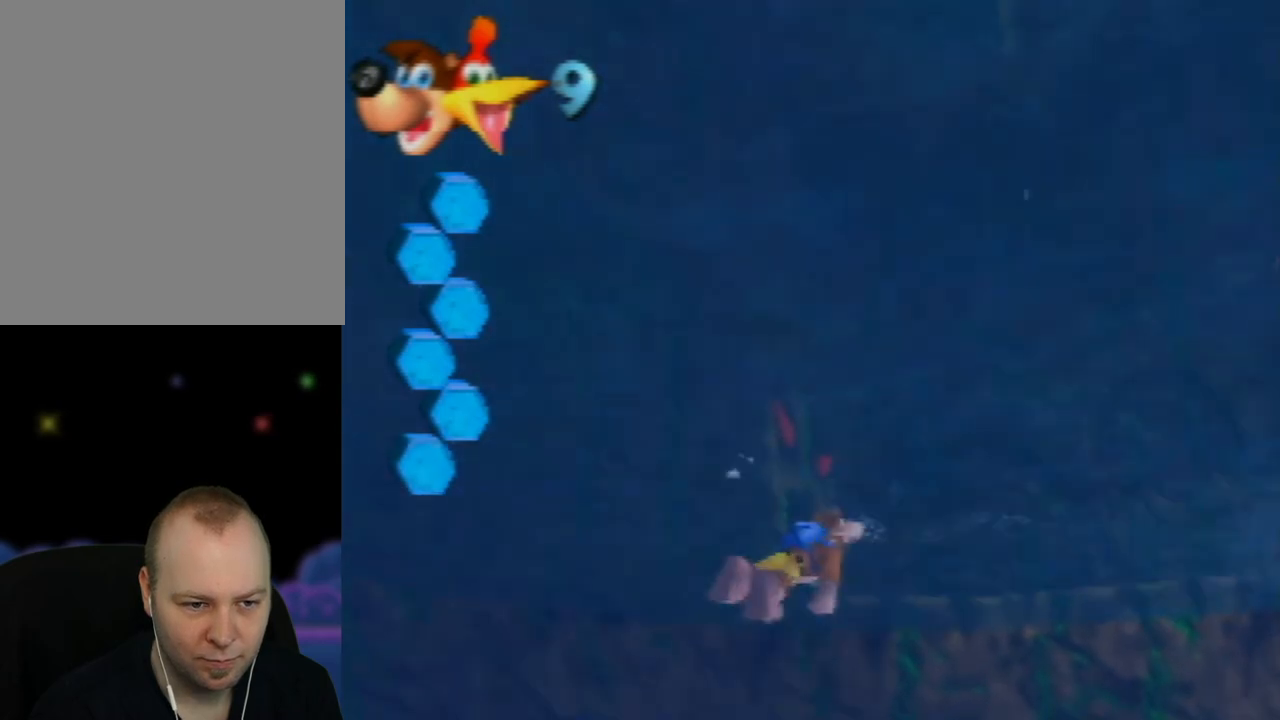
{"buttons": [], "left_stick": "right", "events": [[17, "left_stick", "center"], [100, "B", "up"], [233, "left_stick", "right"]]}
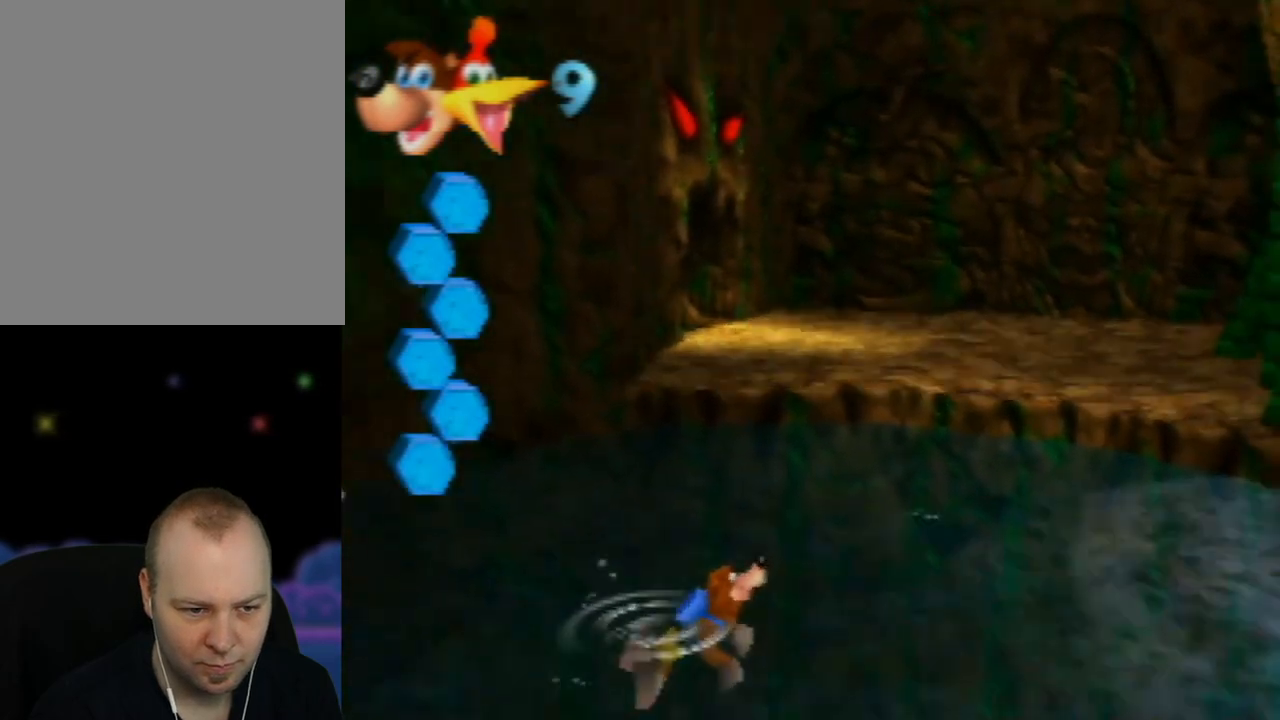
{"buttons": [], "left_stick": "down-right", "events": [[350, "left_stick", "down-right"]]}
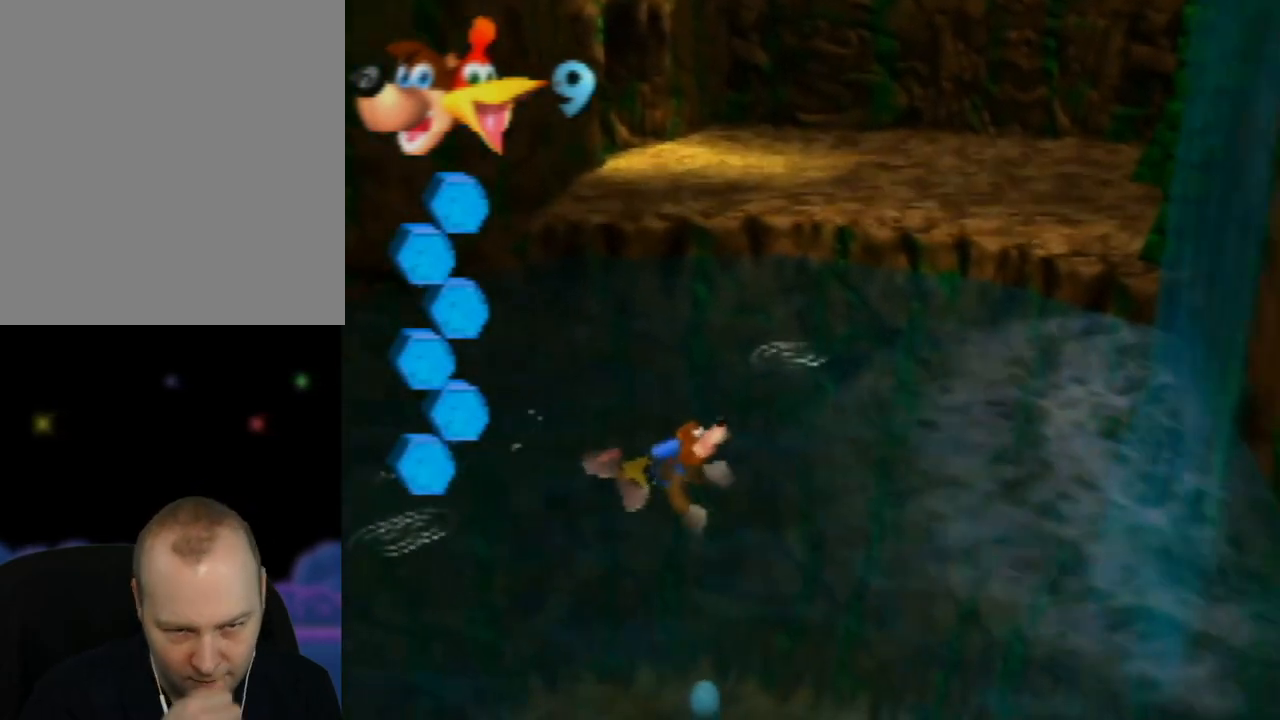
{"buttons": ["Z"], "left_stick": "right", "events": [[17, "left_stick", "right"], [367, "Z", "down"]]}
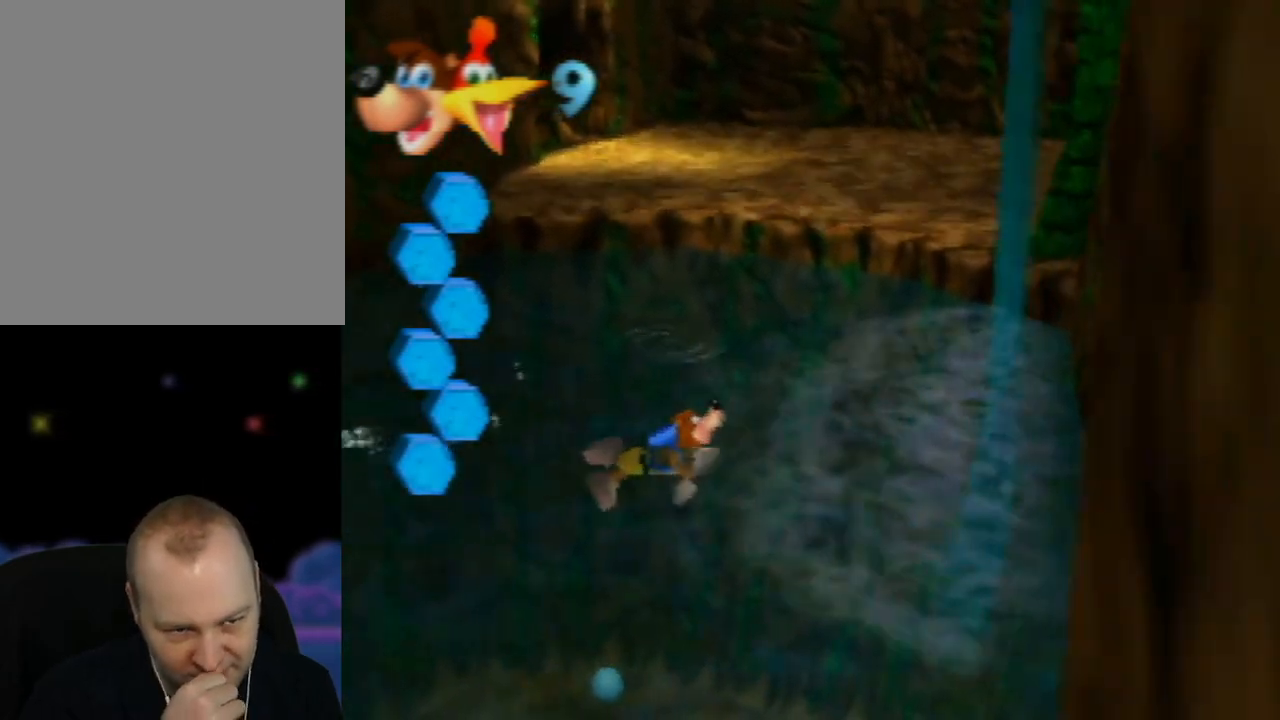
{"buttons": [], "left_stick": "up", "events": [[67, "Z", "up"], [317, "left_stick", "up"]]}
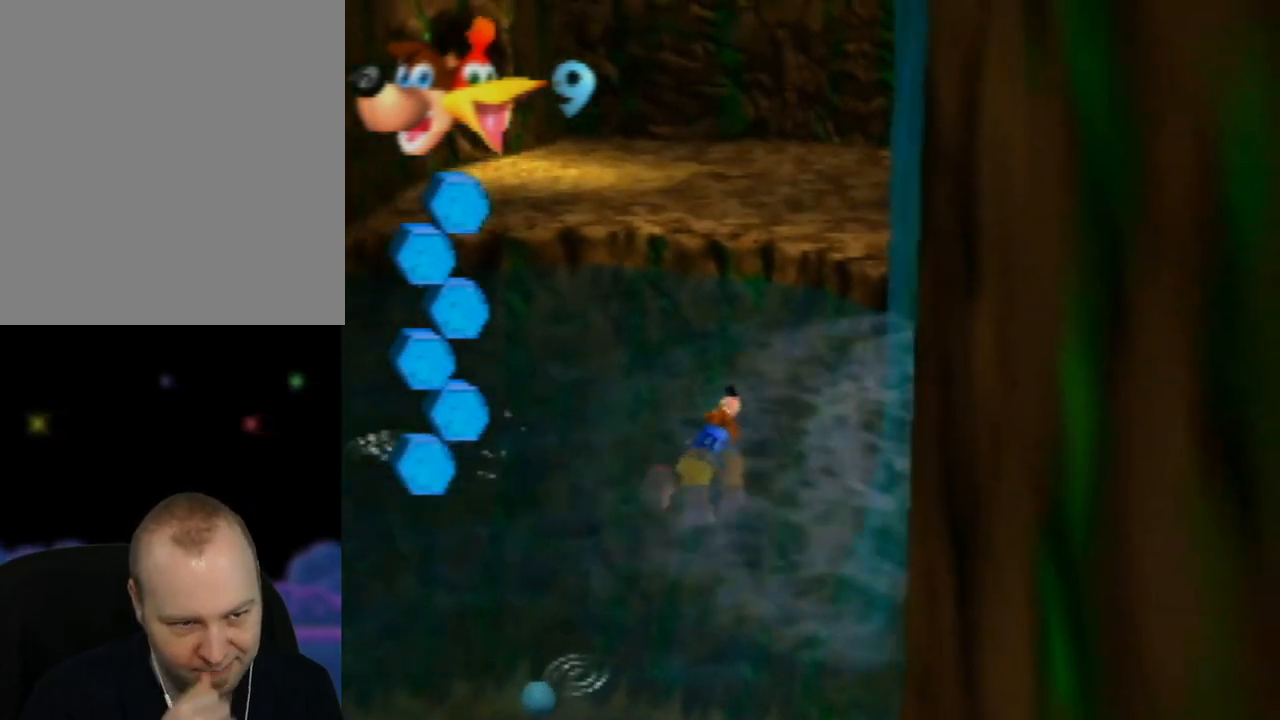
{"buttons": [], "left_stick": "up-right", "events": [[283, "left_stick", "up-right"]]}
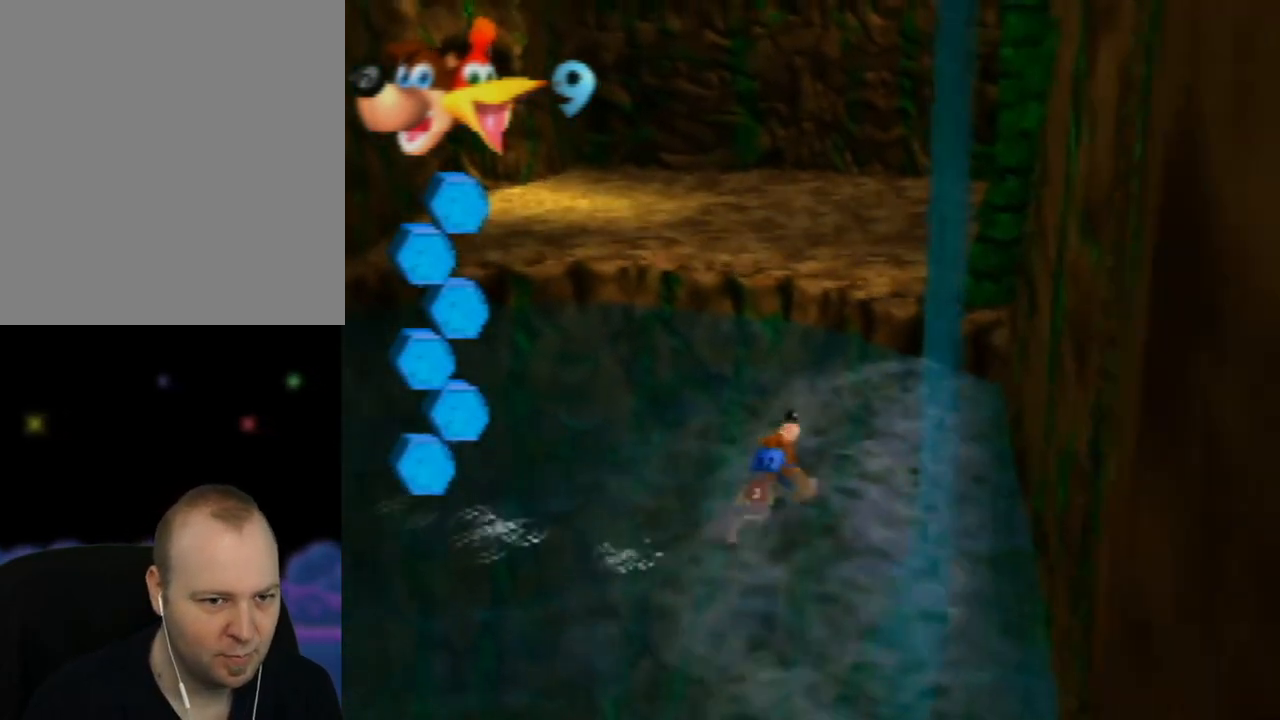
{"buttons": ["A"], "left_stick": "up", "events": [[250, "A", "down"], [367, "left_stick", "up"]]}
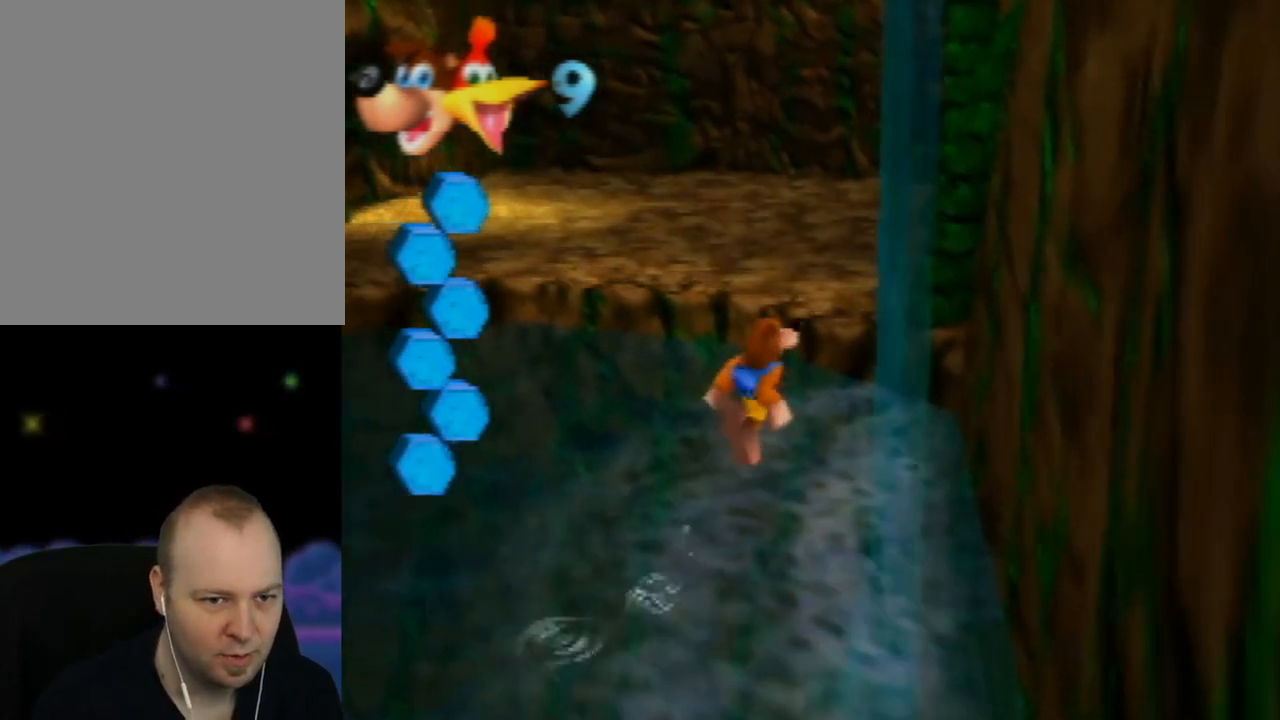
{"buttons": ["A"], "left_stick": "up-right", "events": [[133, "A", "up"], [200, "A", "down"], [417, "left_stick", "up-right"]]}
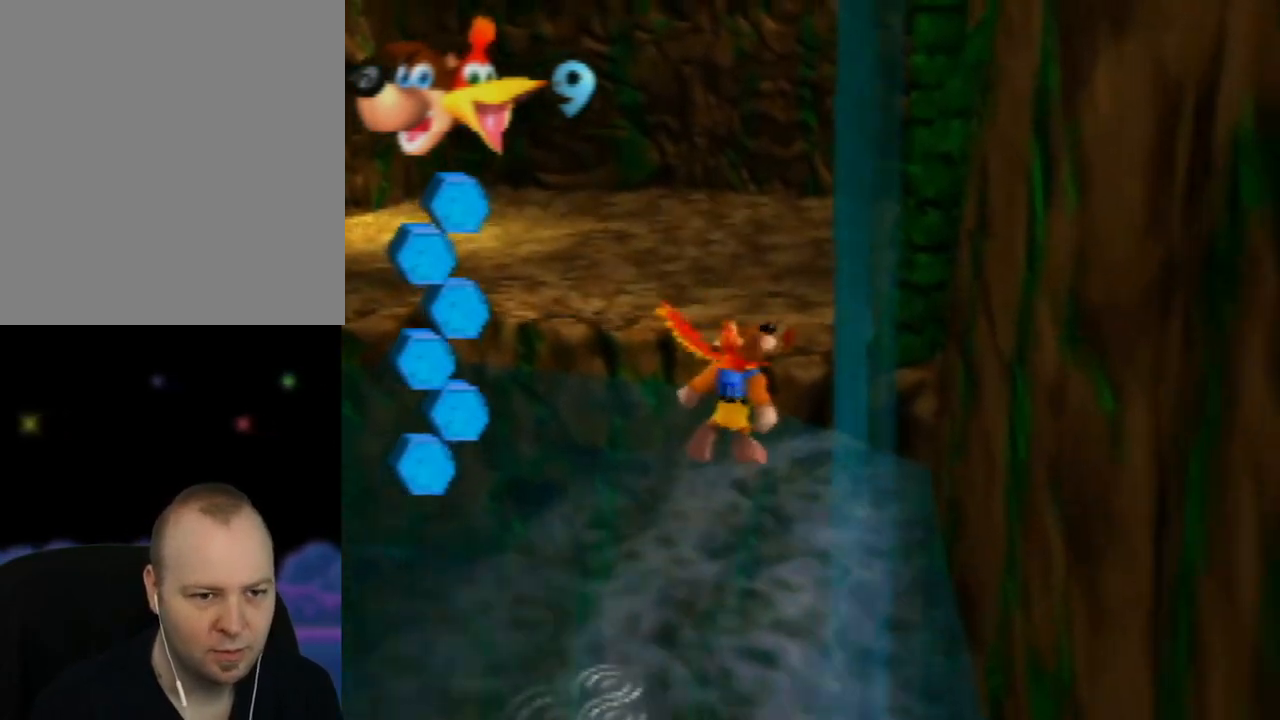
{"buttons": [], "left_stick": "right", "events": [[383, "left_stick", "right"], [433, "A", "up"]]}
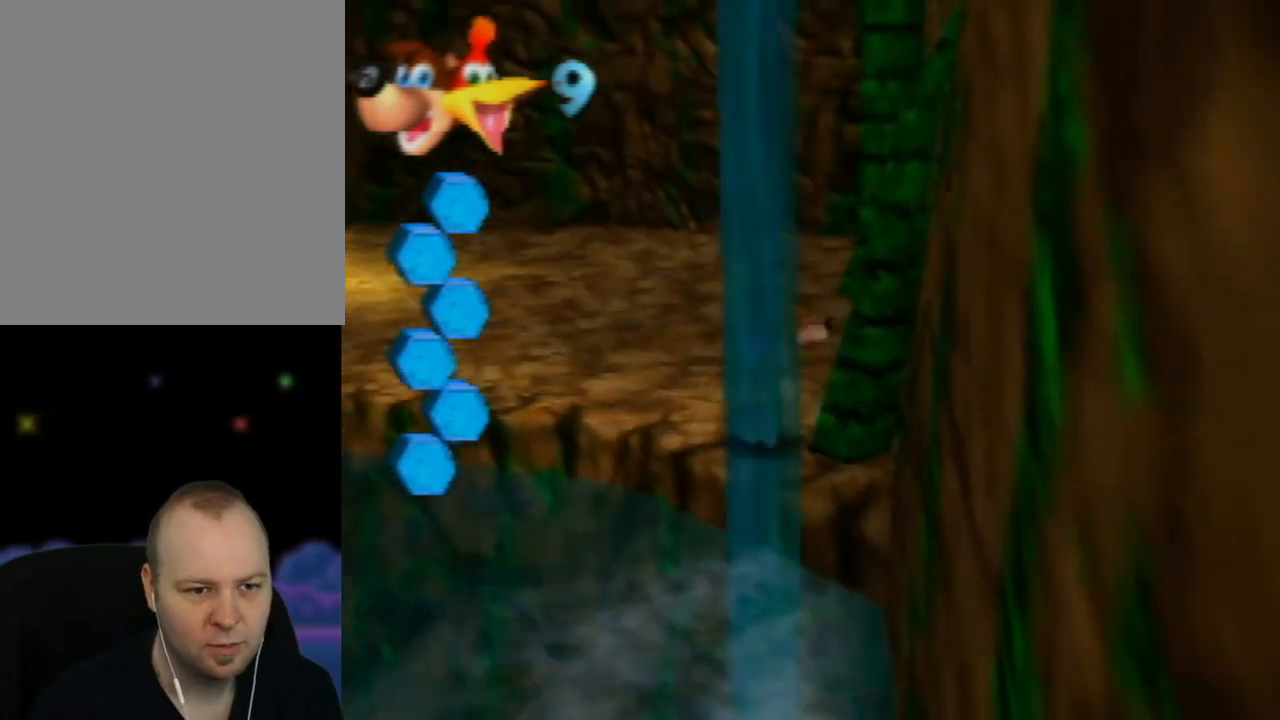
{"buttons": ["C_LEFT"], "left_stick": "center", "events": [[50, "C_LEFT", "down"], [150, "left_stick", "center"], [217, "C_LEFT", "up"], [400, "C_LEFT", "down"]]}
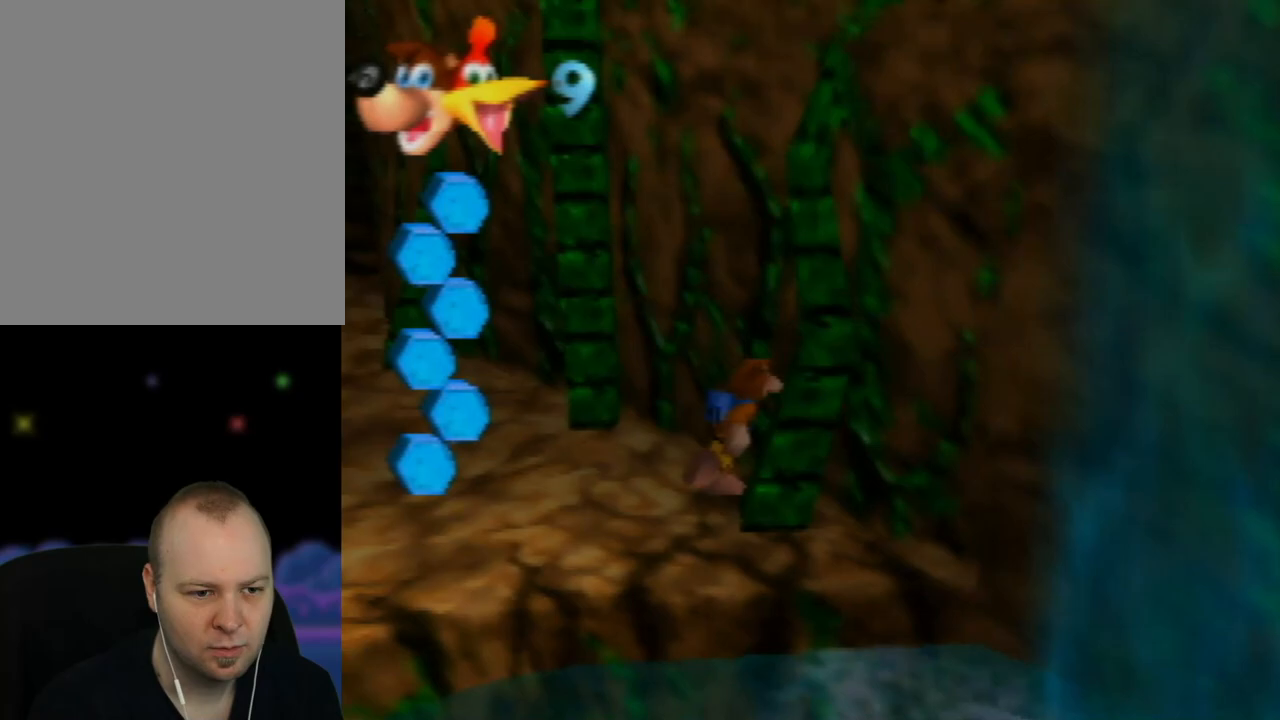
{"buttons": [], "left_stick": "left", "events": [[33, "C_LEFT", "up"], [217, "left_stick", "left"]]}
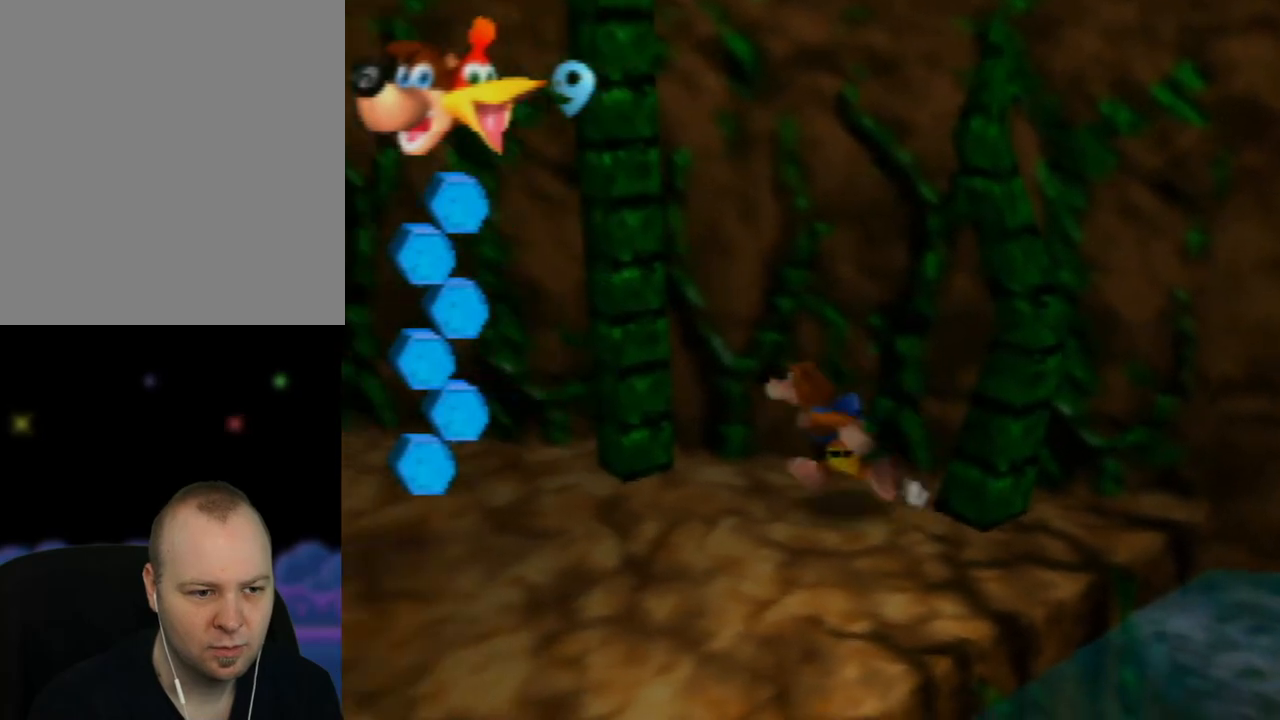
{"buttons": [], "left_stick": "up-left", "events": [[33, "A", "down"], [33, "left_stick", "up-left"], [467, "A", "up"]]}
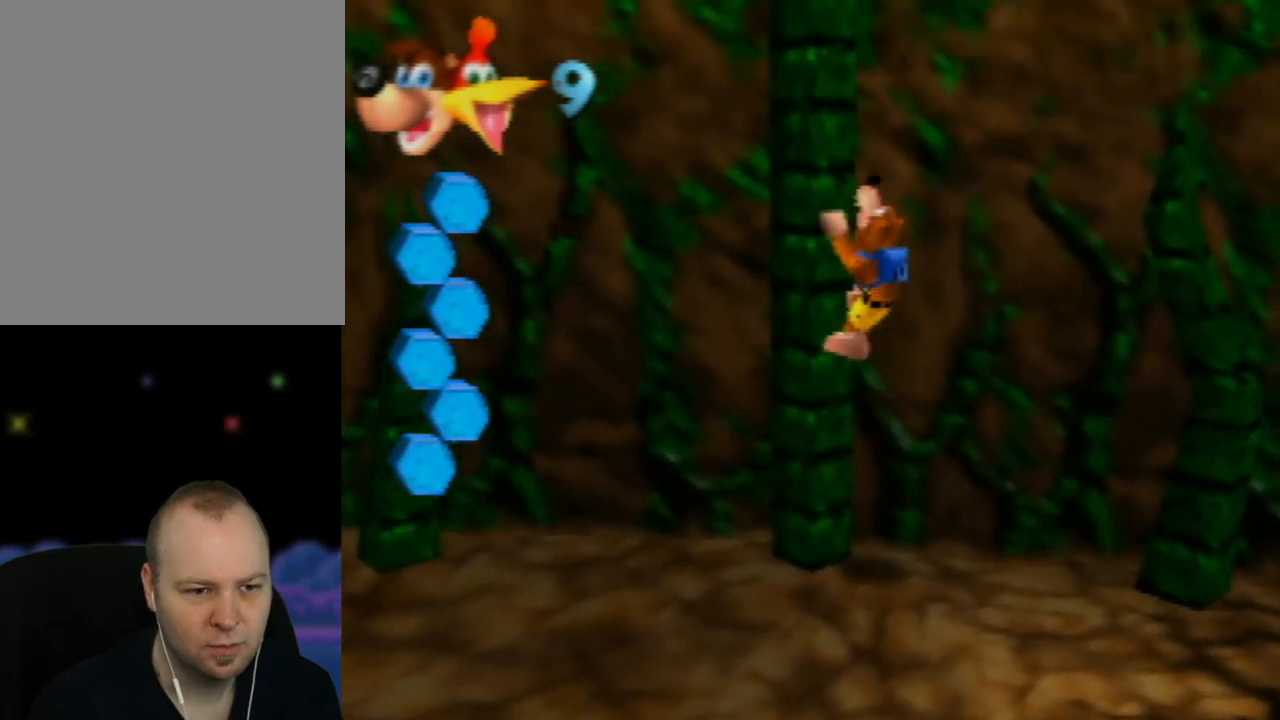
{"buttons": [], "left_stick": "up-left", "events": []}
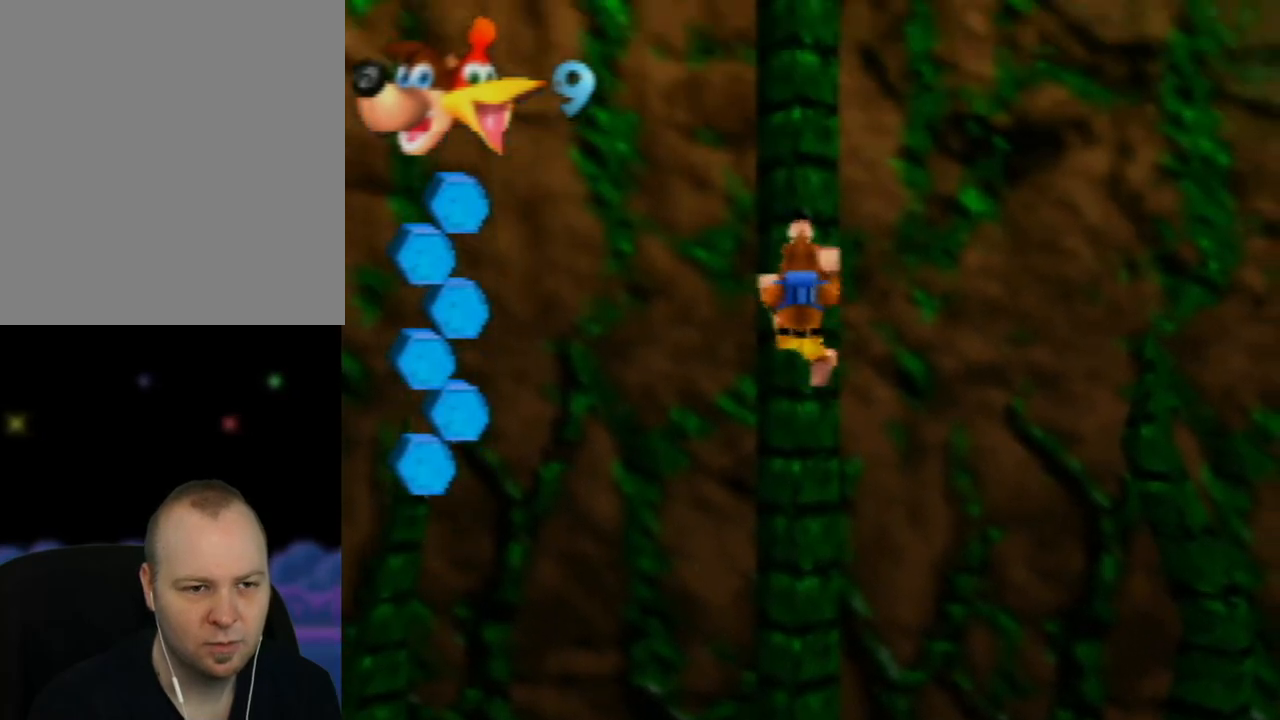
{"buttons": [], "left_stick": "up-right", "events": [[150, "left_stick", "up"], [383, "left_stick", "up-right"]]}